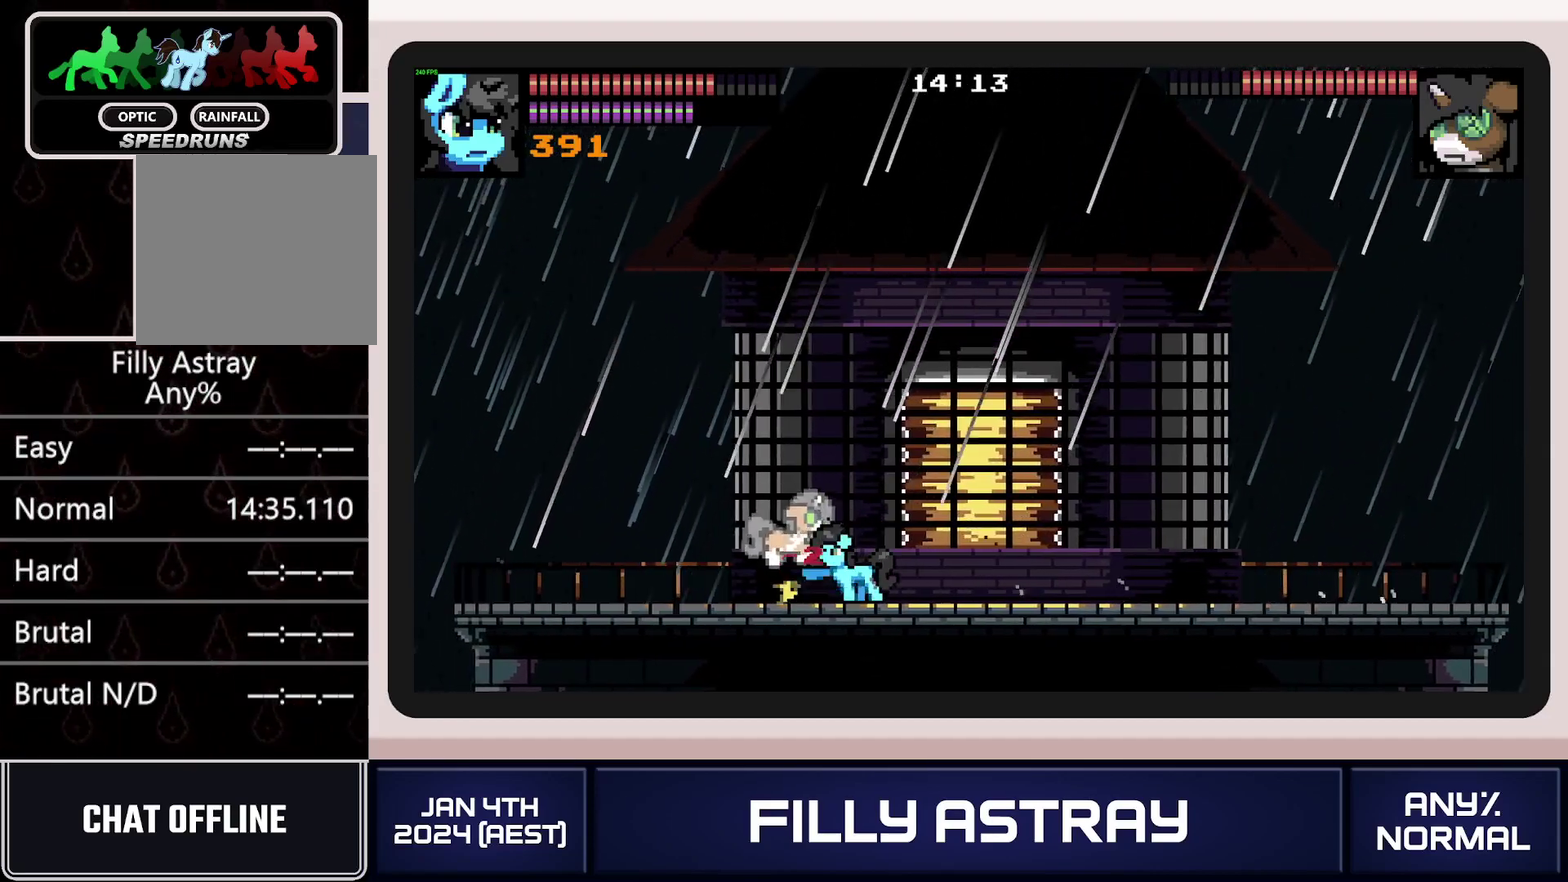
Gameplay with a controller (Xbox layout); each line is a JSON object with the inputs held at the frame after it. "events" lists button and stick changes between this image and that frame as [ms after this image, input, new state], when the widget could be followed in between. Not read: L3 R3 left_stick right_stick.
{"buttons": ["DPAD_LEFT"], "events": [[67, "X", "up"], [100, "DPAD_LEFT", "down"], [267, "B", "down"], [350, "B", "up"], [417, "B", "down"], [484, "B", "up"]]}
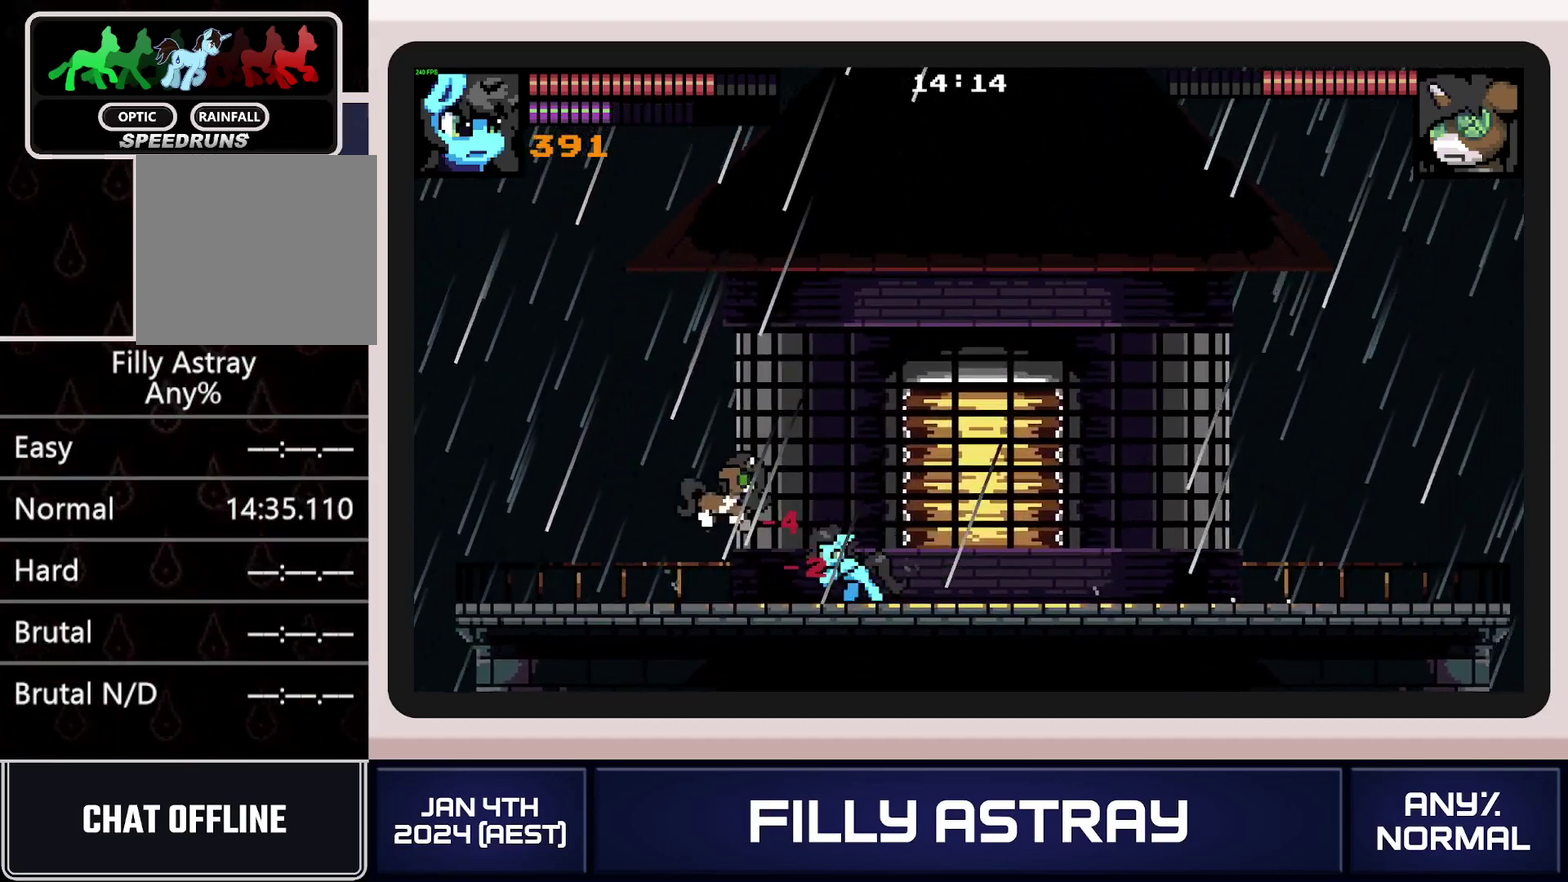
{"buttons": [], "events": [[467, "DPAD_LEFT", "up"]]}
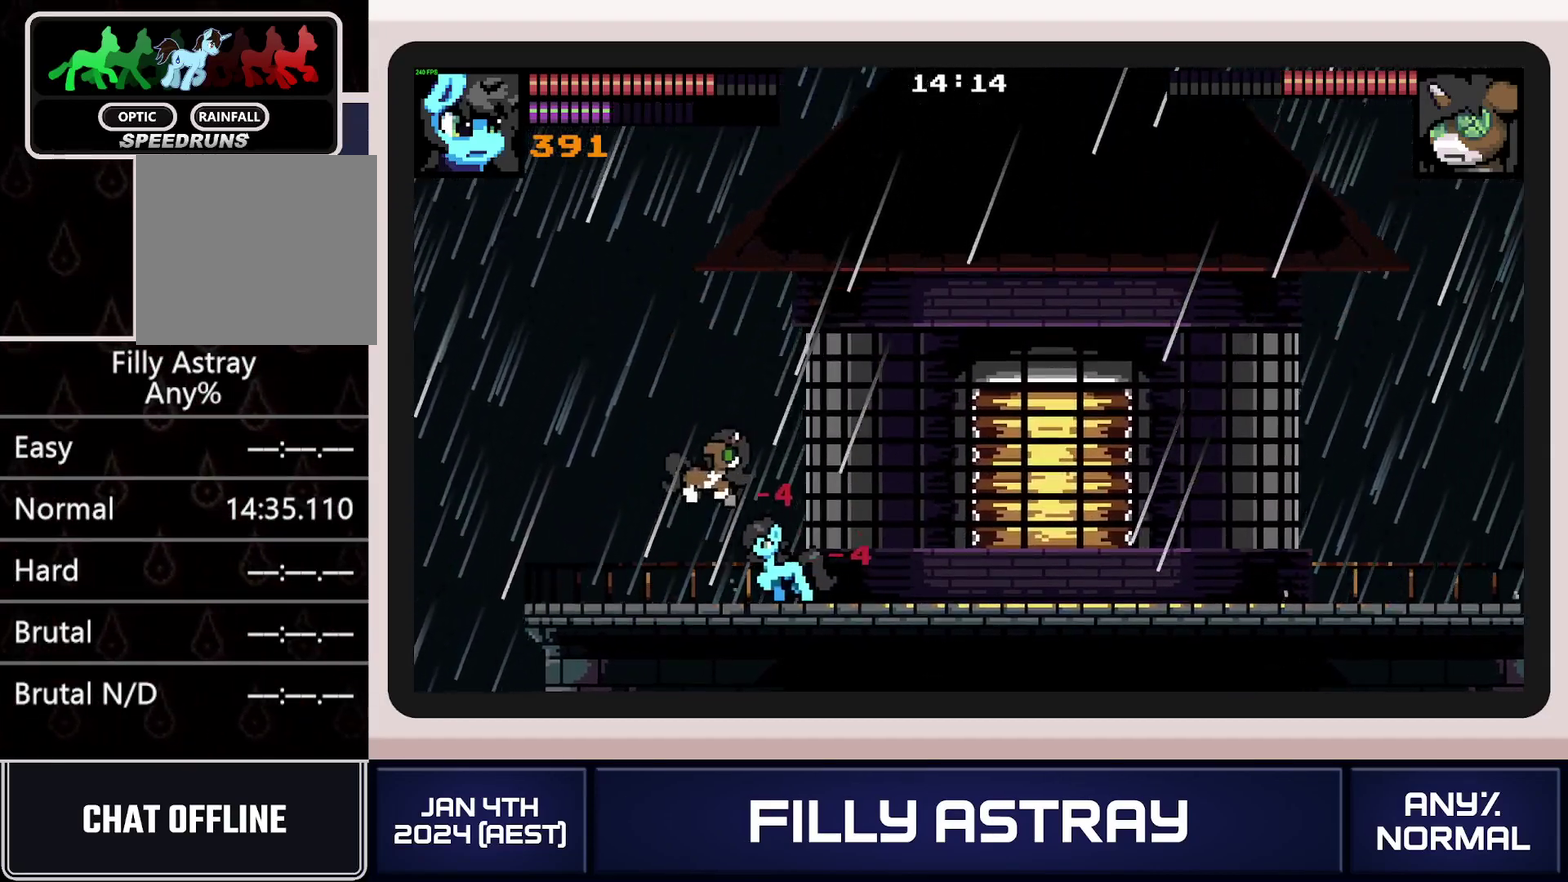
{"buttons": ["X", "DPAD_LEFT"], "events": [[33, "X", "down"], [117, "X", "up"], [167, "X", "down"], [233, "X", "up"], [300, "X", "down"], [384, "X", "up"], [467, "X", "down"], [500, "DPAD_LEFT", "down"]]}
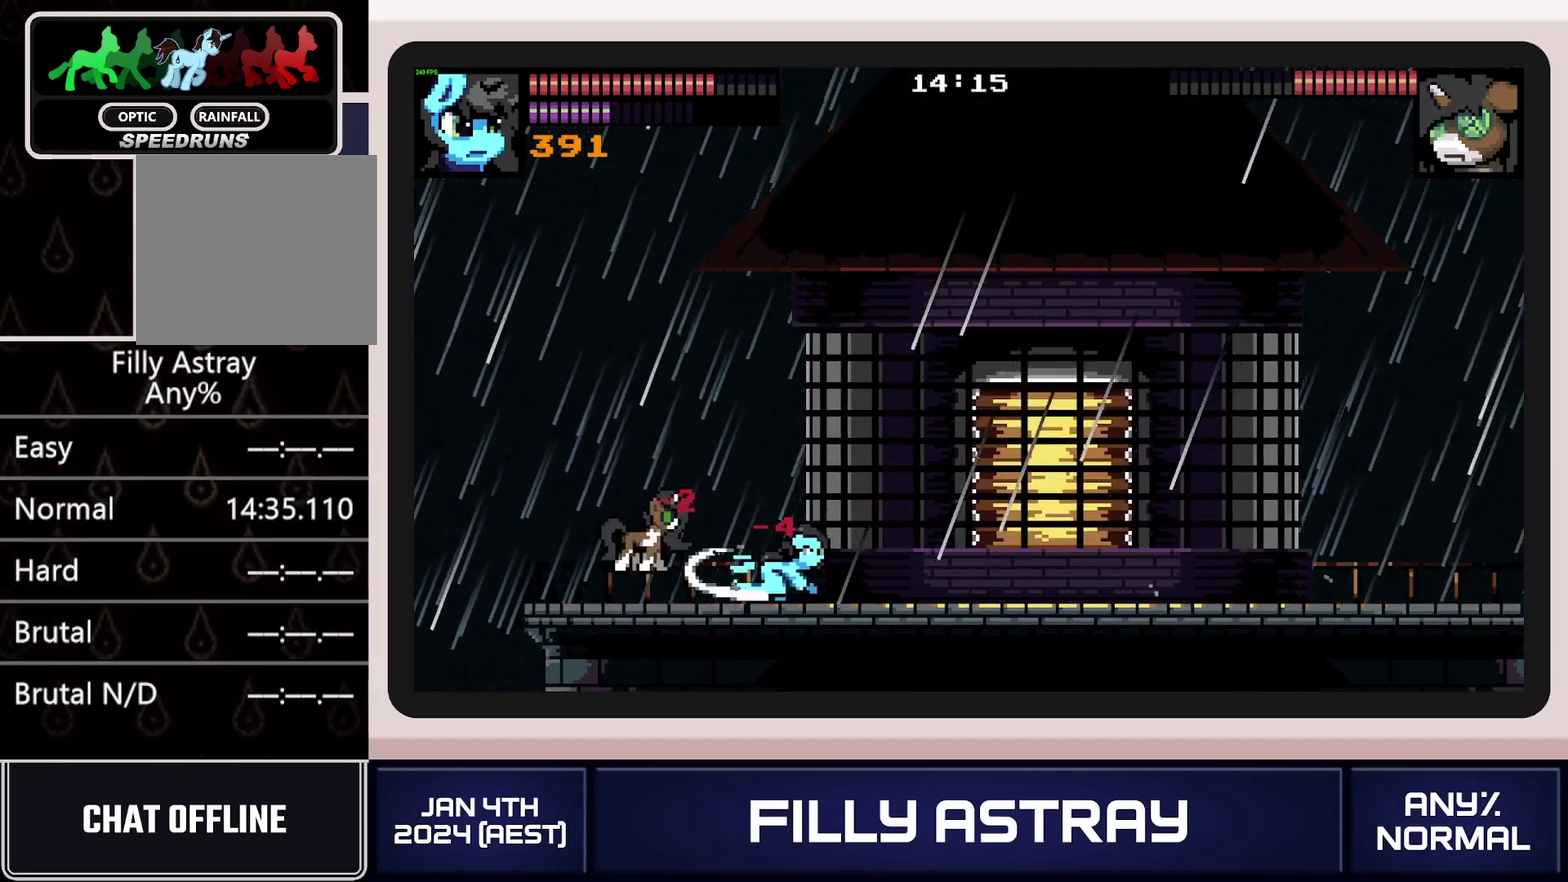
{"buttons": ["DPAD_RIGHT"], "events": [[50, "X", "up"], [184, "DPAD_LEFT", "up"], [501, "DPAD_RIGHT", "down"]]}
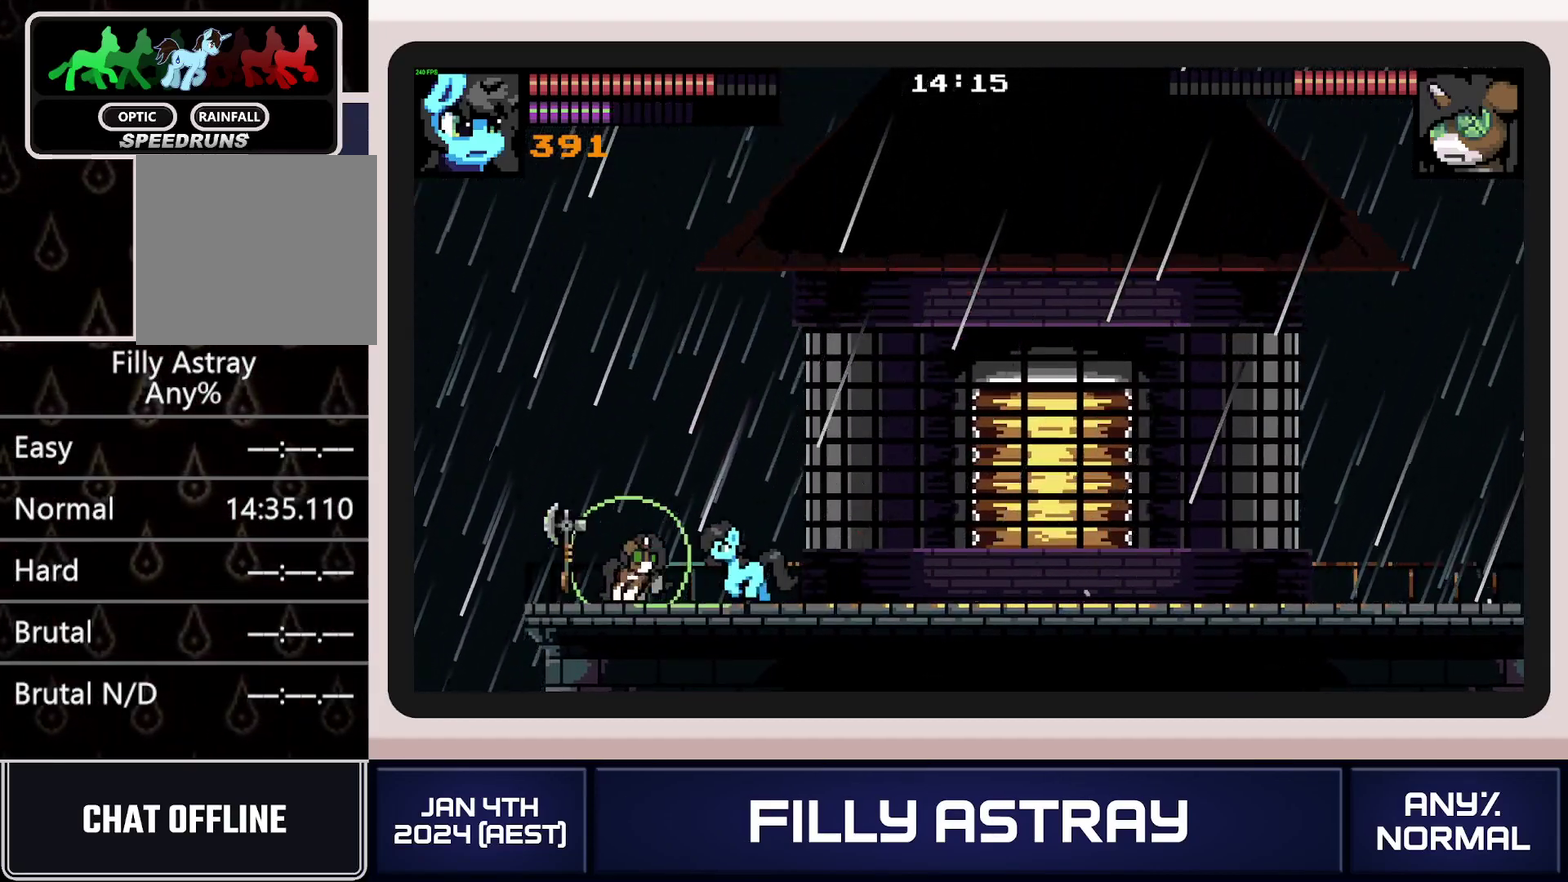
{"buttons": ["L2"], "events": [[133, "DPAD_LEFT", "down"], [133, "DPAD_RIGHT", "up"], [267, "L2", "down"], [300, "DPAD_LEFT", "up"]]}
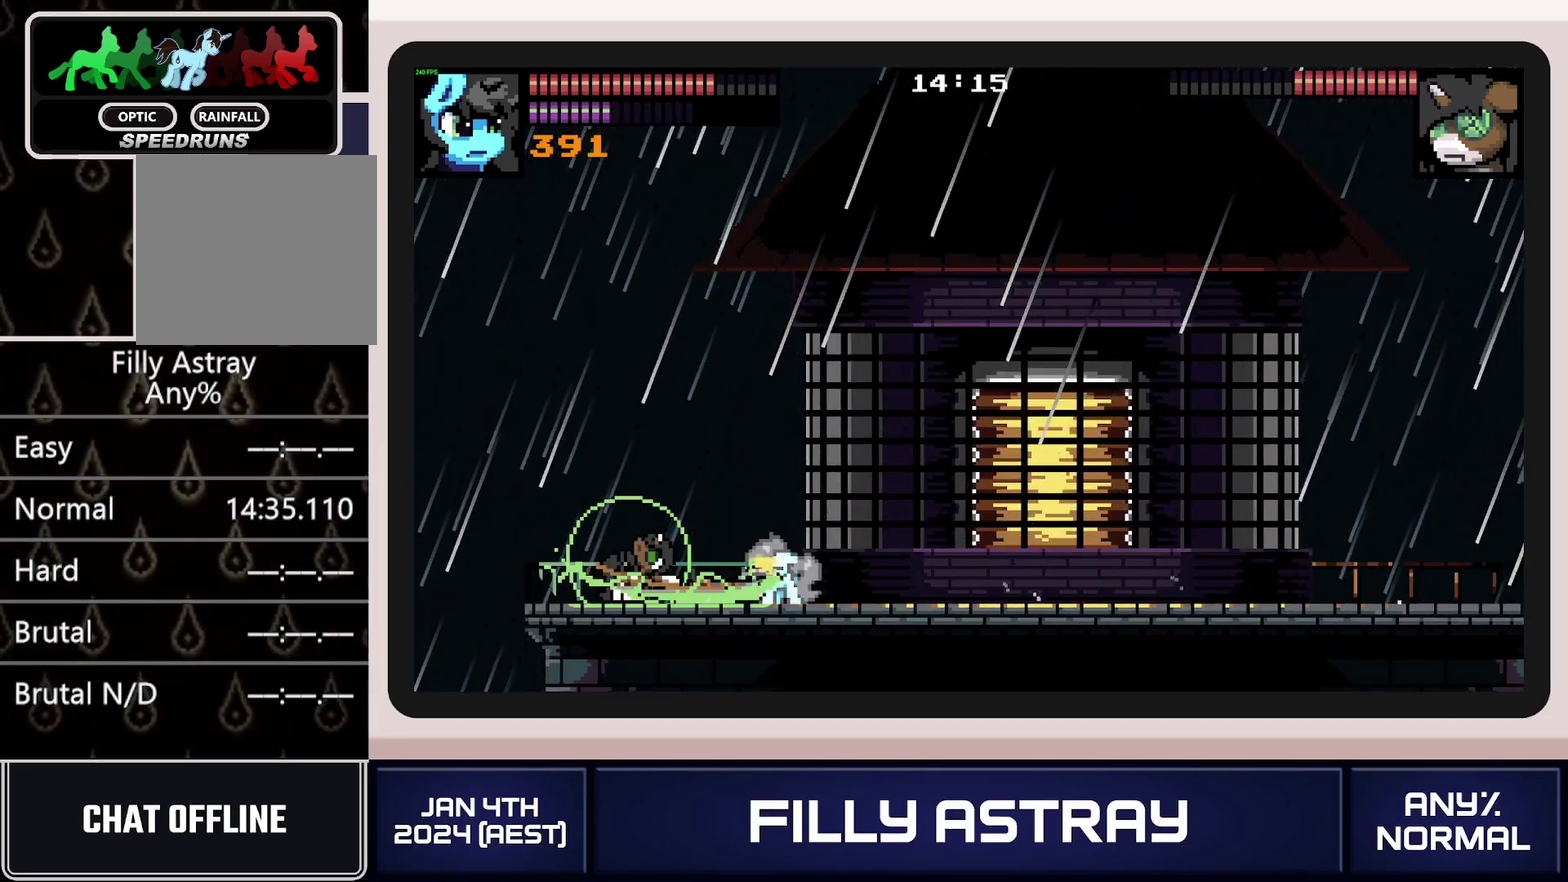
{"buttons": ["DPAD_LEFT"], "events": [[17, "X", "down"], [117, "X", "up"], [217, "DPAD_LEFT", "down"], [334, "X", "down"], [434, "X", "up"], [451, "L2", "up"]]}
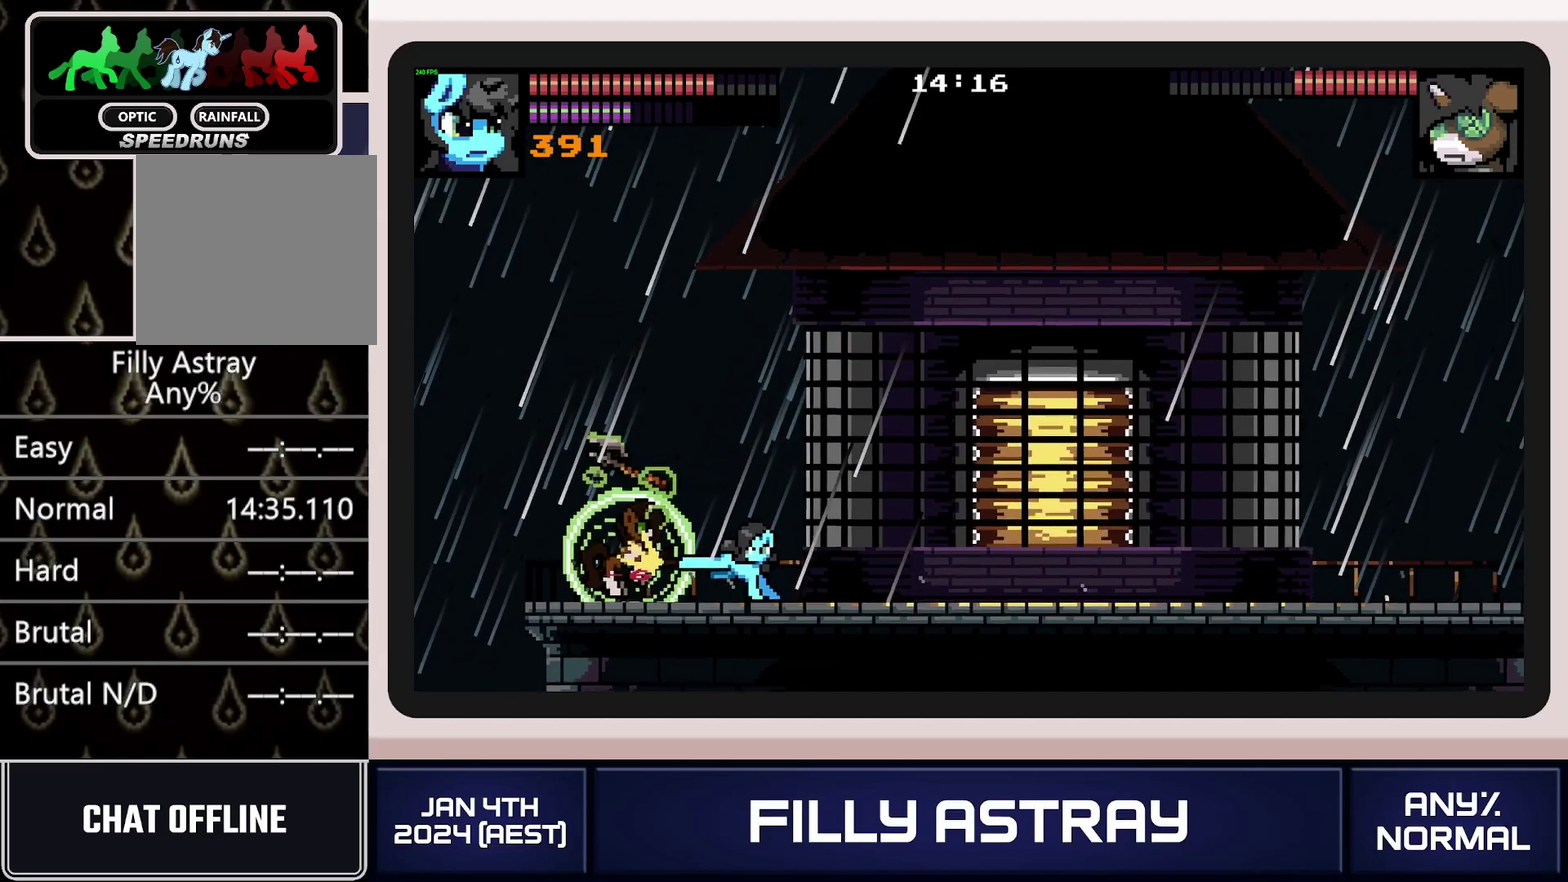
{"buttons": ["DPAD_LEFT"], "events": [[83, "DPAD_LEFT", "up"], [150, "L2", "down"], [450, "L2", "up"], [500, "DPAD_LEFT", "down"]]}
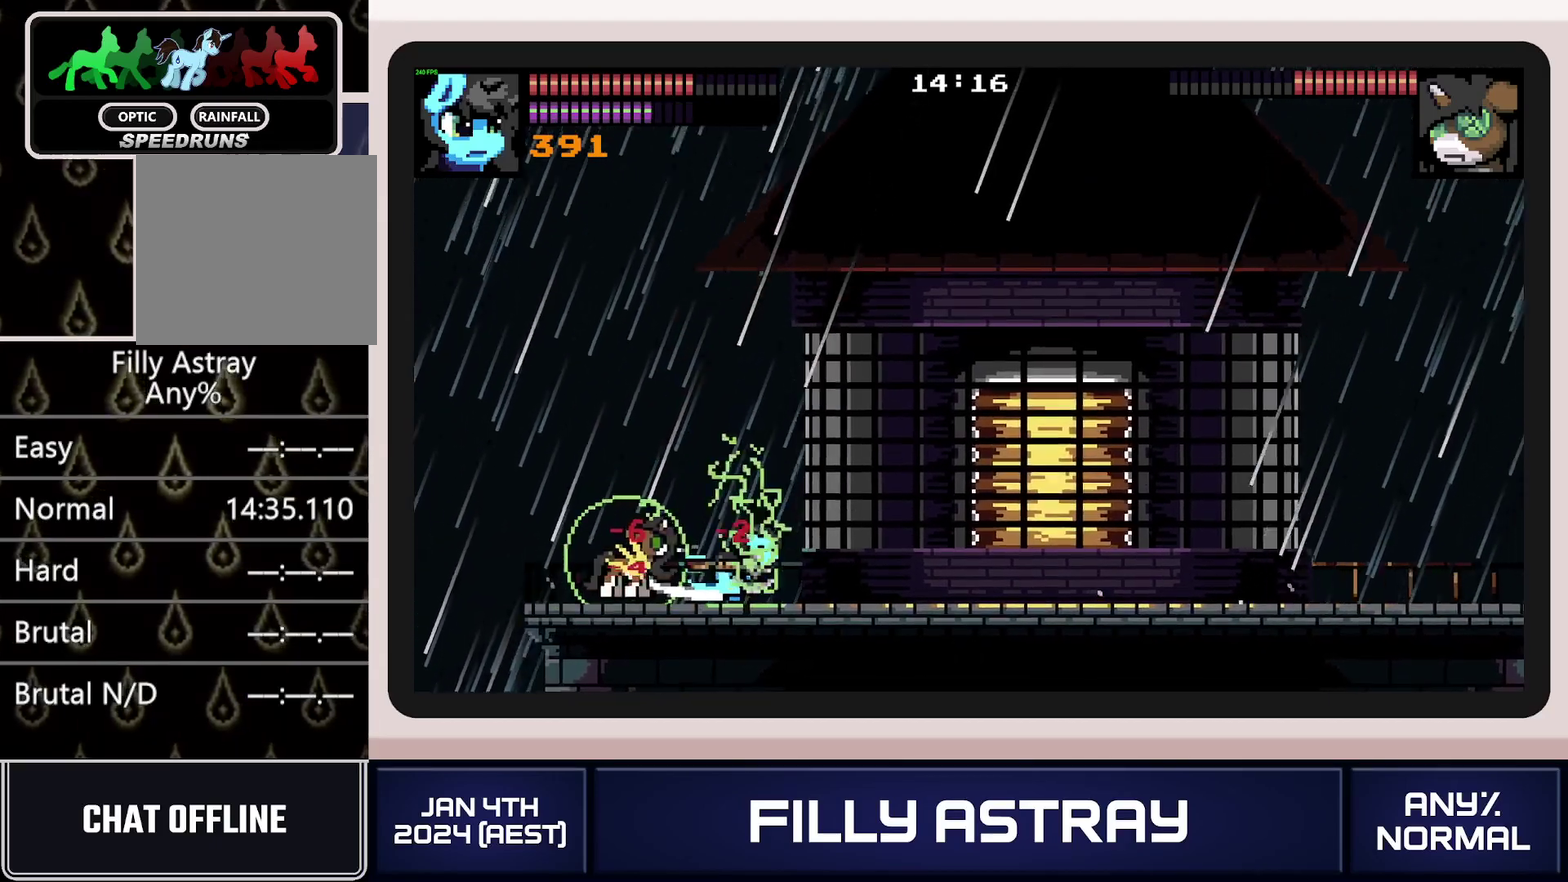
{"buttons": ["DPAD_LEFT"], "events": []}
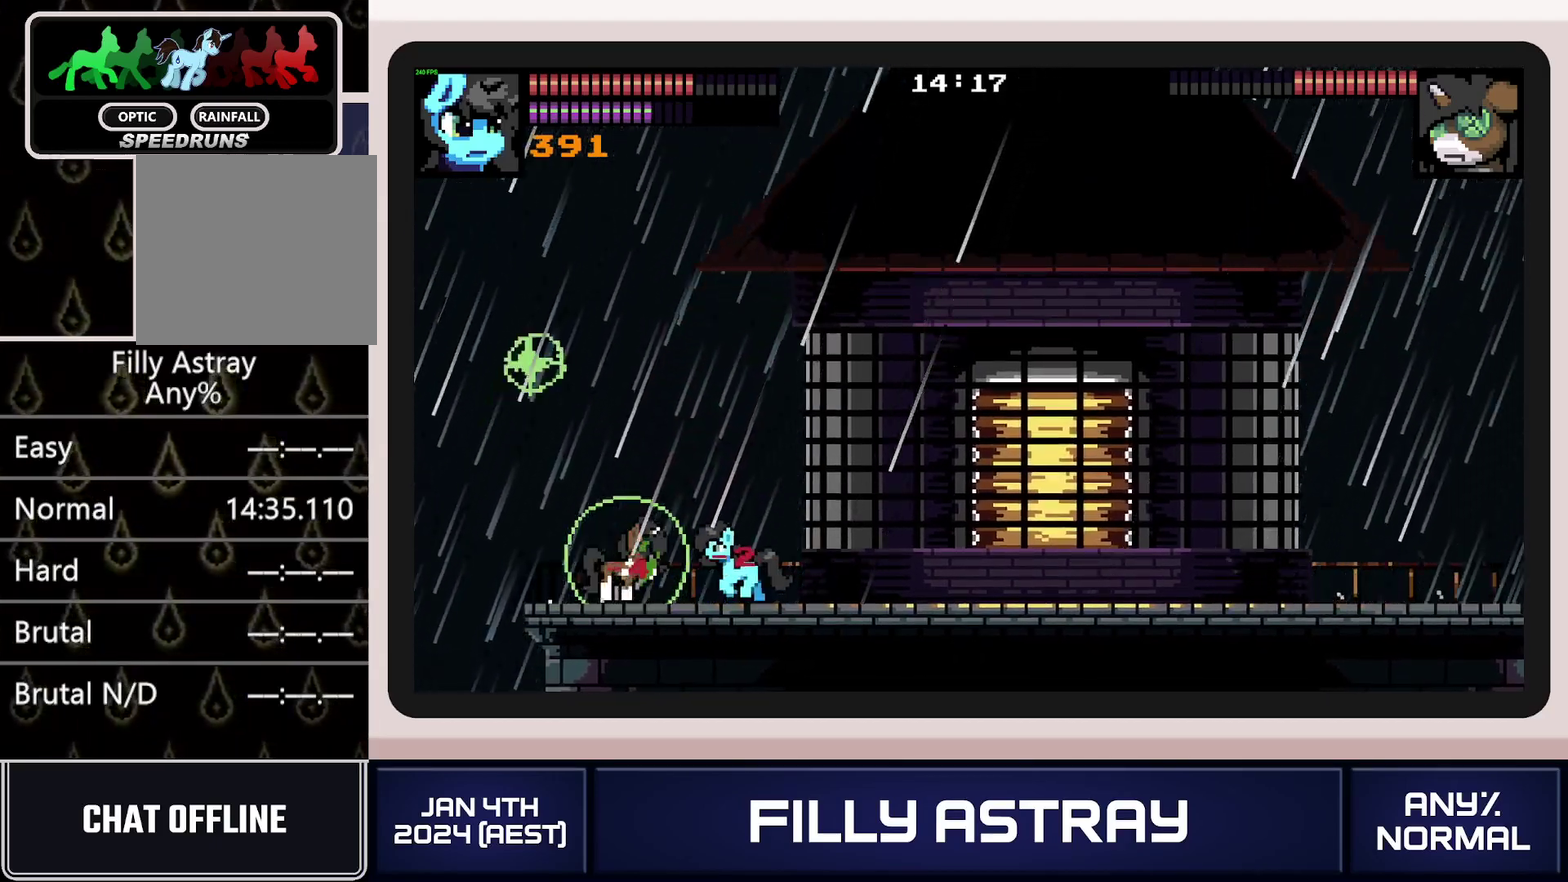
{"buttons": [], "events": [[133, "DPAD_LEFT", "up"], [133, "X", "down"], [217, "X", "up"], [267, "X", "down"], [350, "X", "up"], [400, "X", "down"], [484, "X", "up"]]}
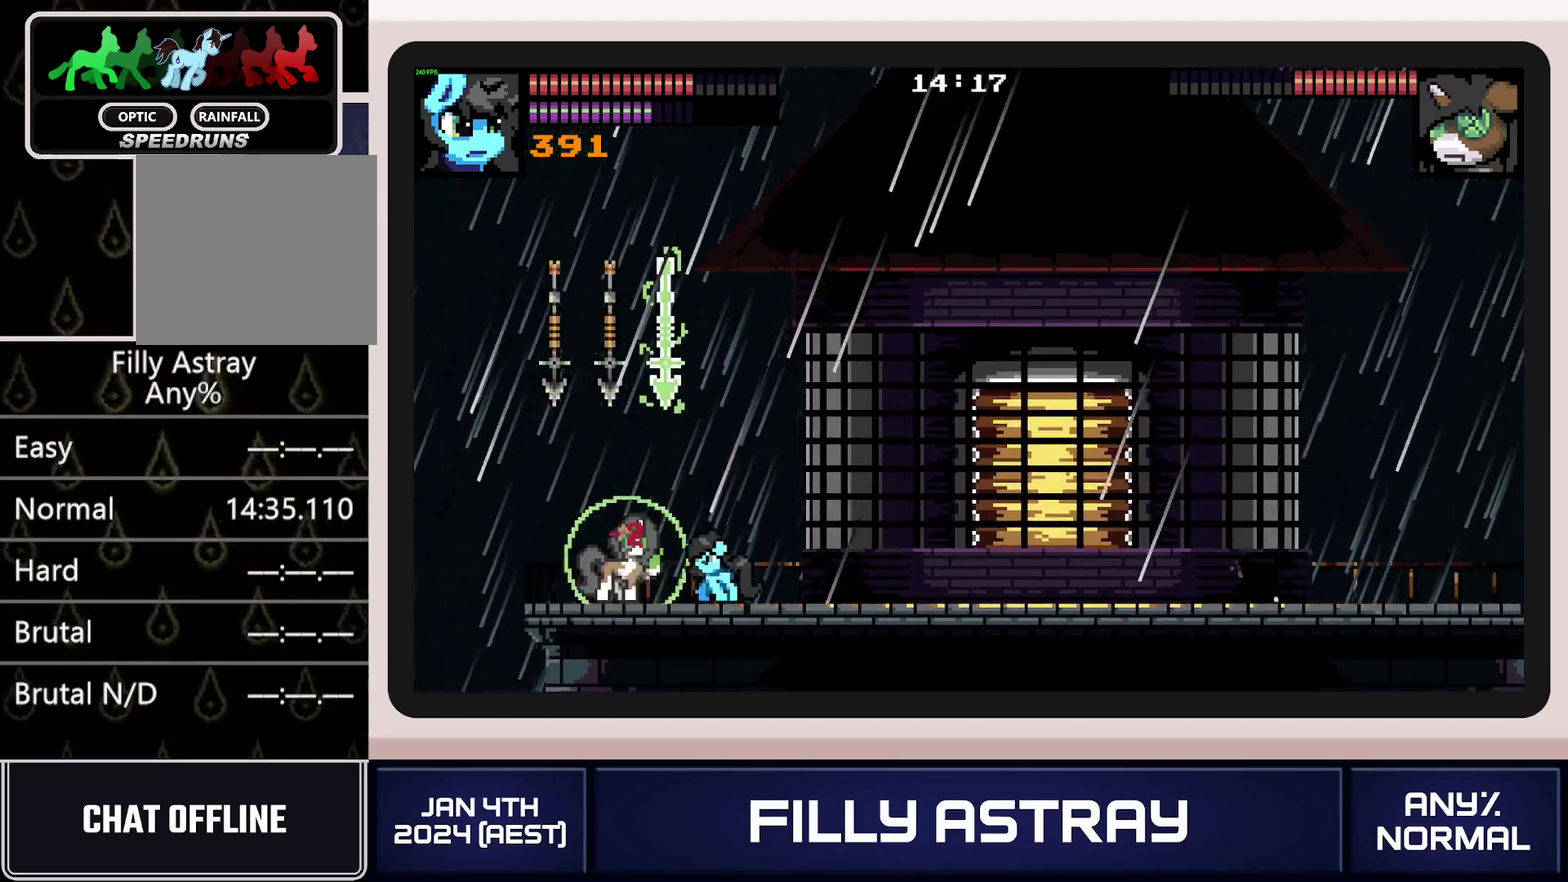
{"buttons": ["X", "DPAD_DOWN"], "events": [[34, "DPAD_DOWN", "down"], [34, "X", "down"], [117, "X", "up"], [184, "X", "down"], [267, "X", "up"], [317, "X", "down"], [384, "X", "up"], [451, "X", "down"]]}
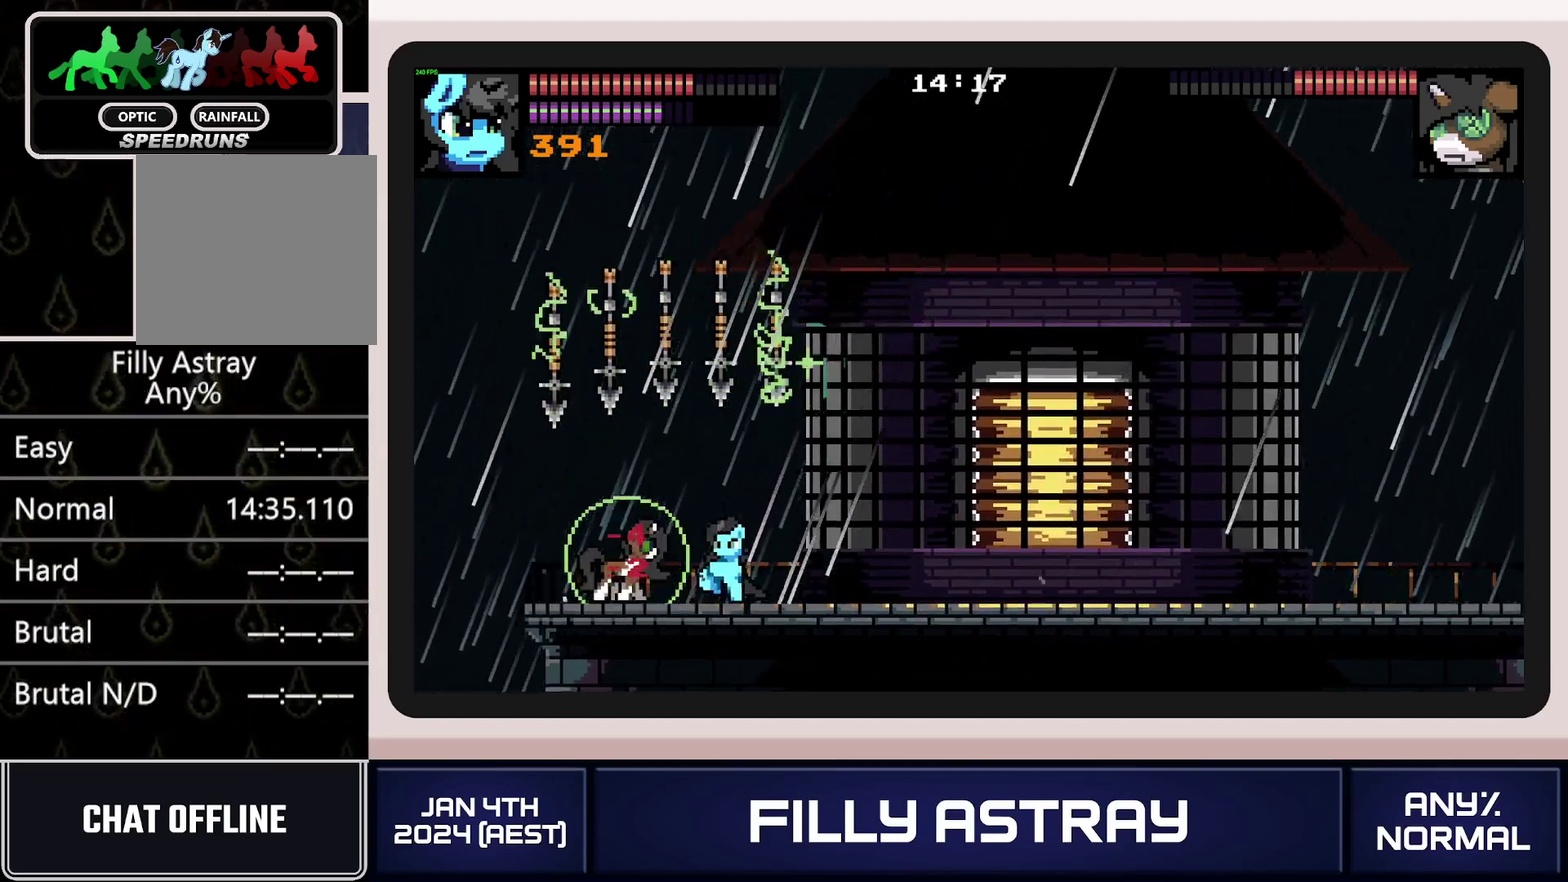
{"buttons": ["DPAD_LEFT"], "events": [[50, "X", "up"], [133, "DPAD_DOWN", "up"], [233, "DPAD_LEFT", "down"]]}
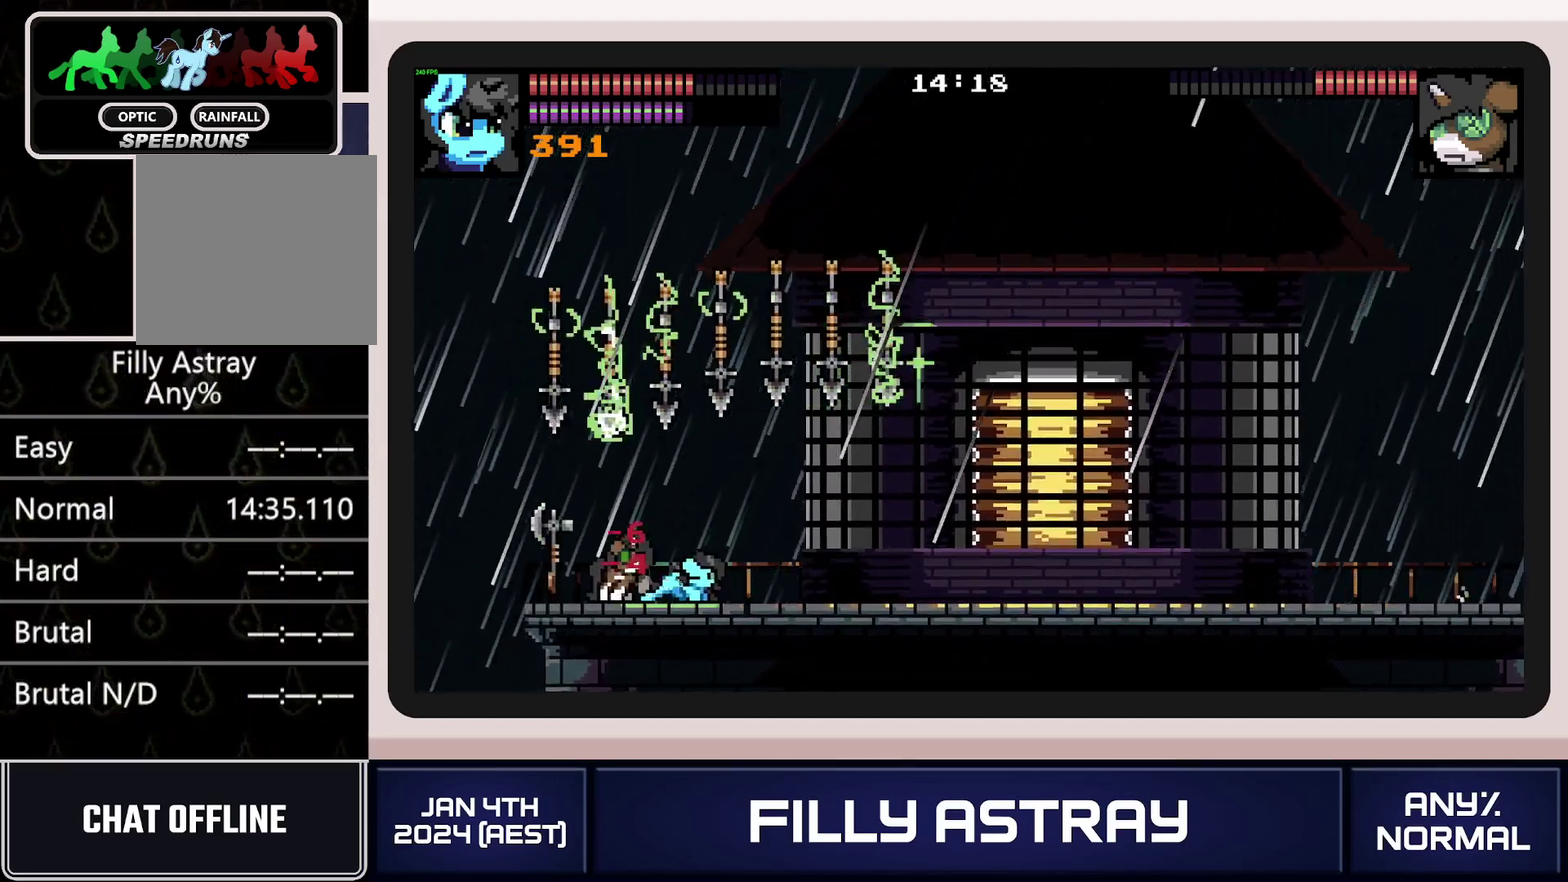
{"buttons": ["L2"], "events": [[67, "DPAD_LEFT", "up"], [100, "X", "down"], [184, "X", "up"], [251, "X", "down"], [334, "L2", "down"], [334, "X", "up"]]}
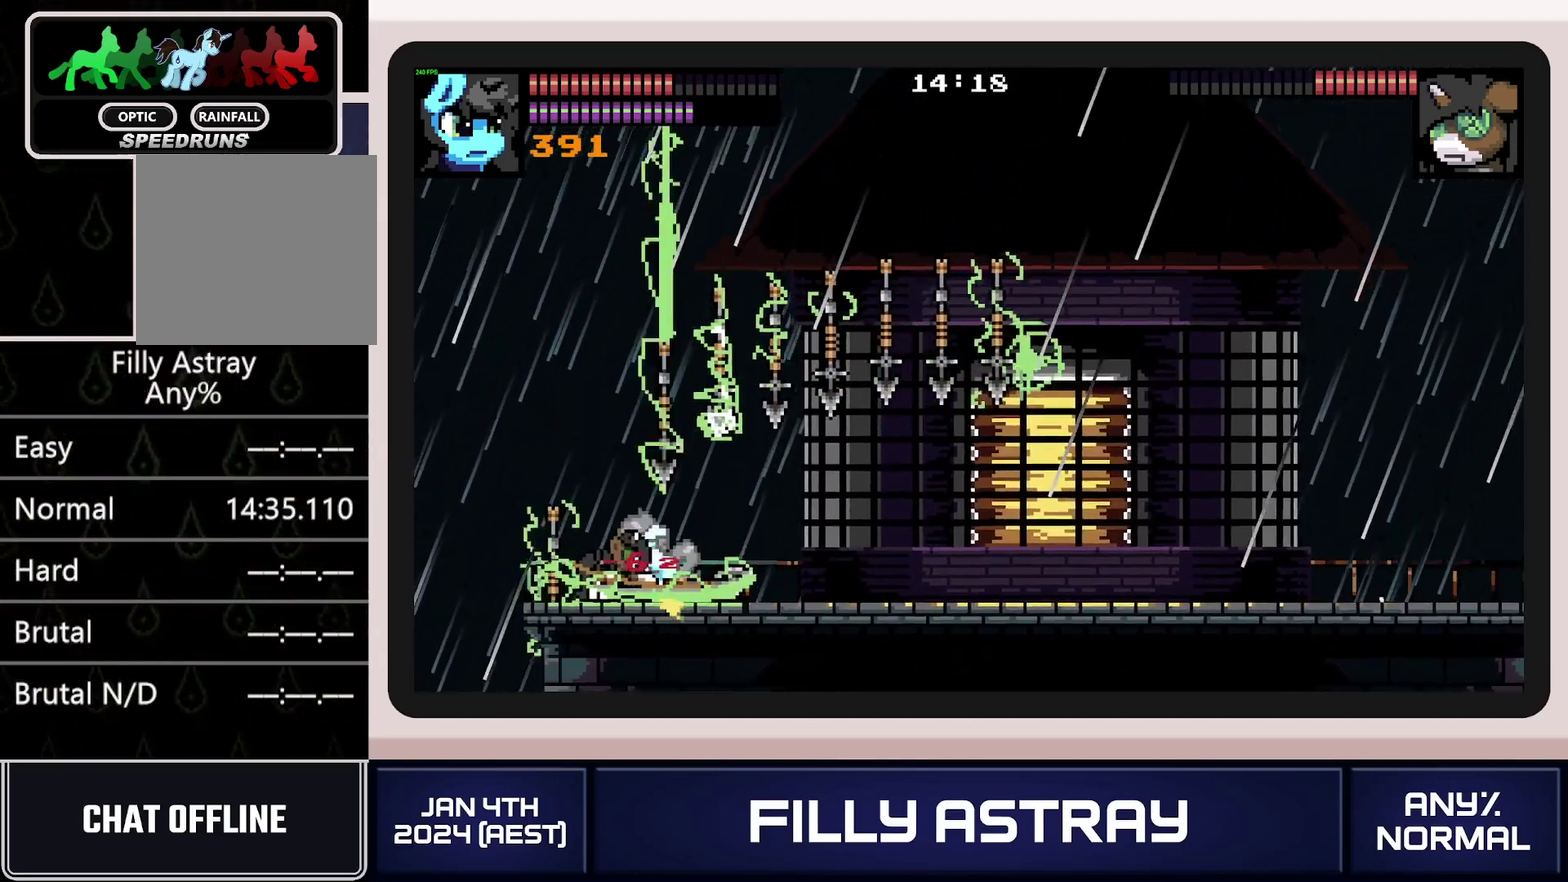
{"buttons": ["L2"], "events": []}
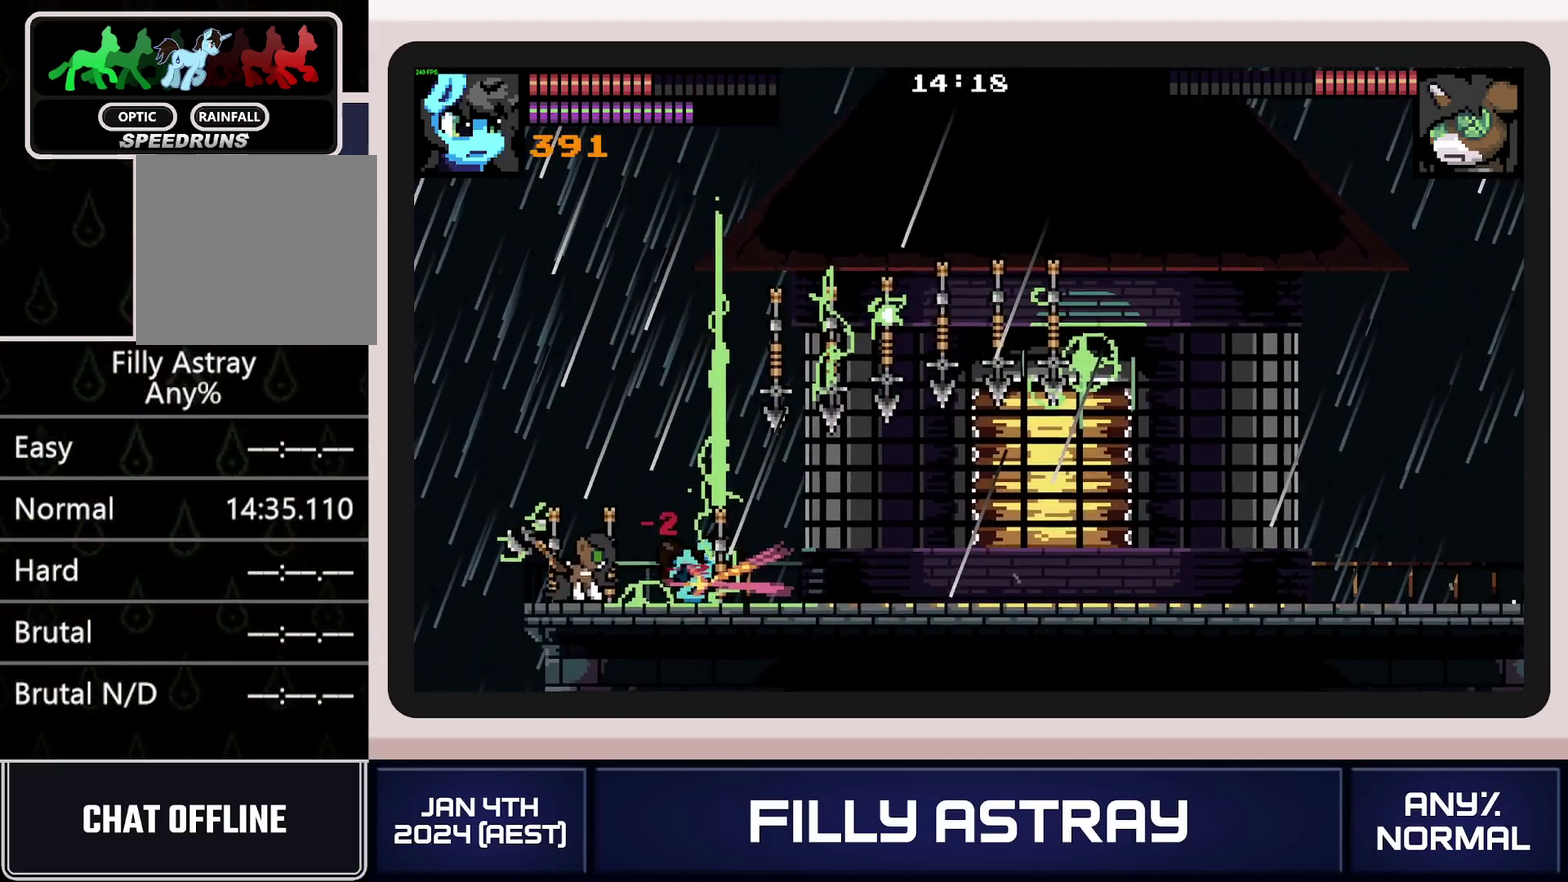
{"buttons": ["L2"], "events": []}
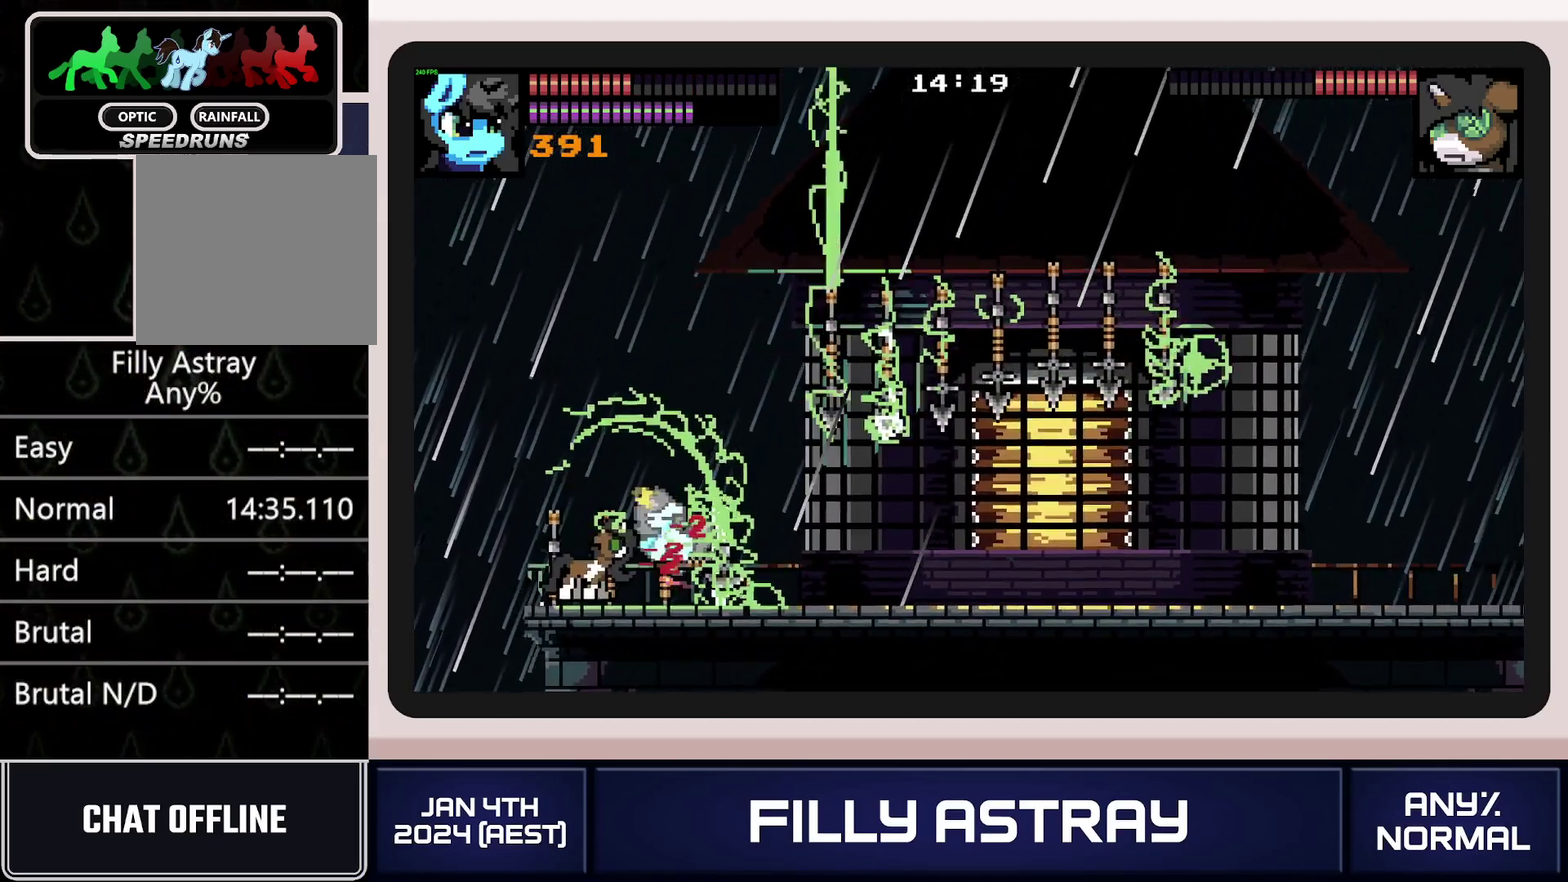
{"buttons": ["DPAD_LEFT"], "events": [[133, "L2", "up"], [217, "DPAD_LEFT", "down"]]}
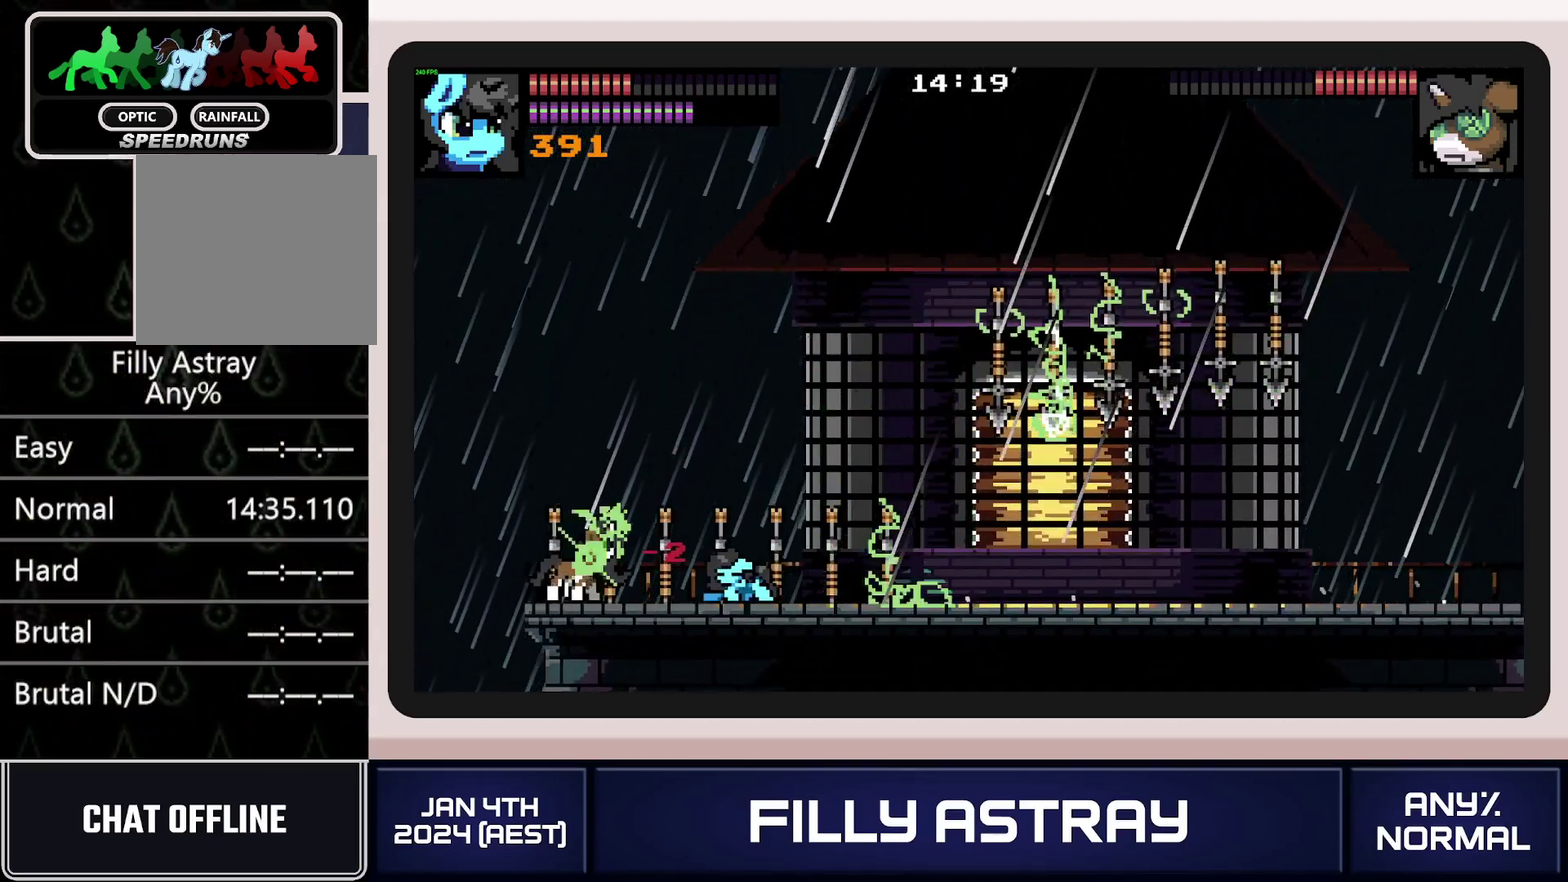
{"buttons": ["DPAD_RIGHT"], "events": [[267, "DPAD_LEFT", "up"], [434, "DPAD_RIGHT", "down"]]}
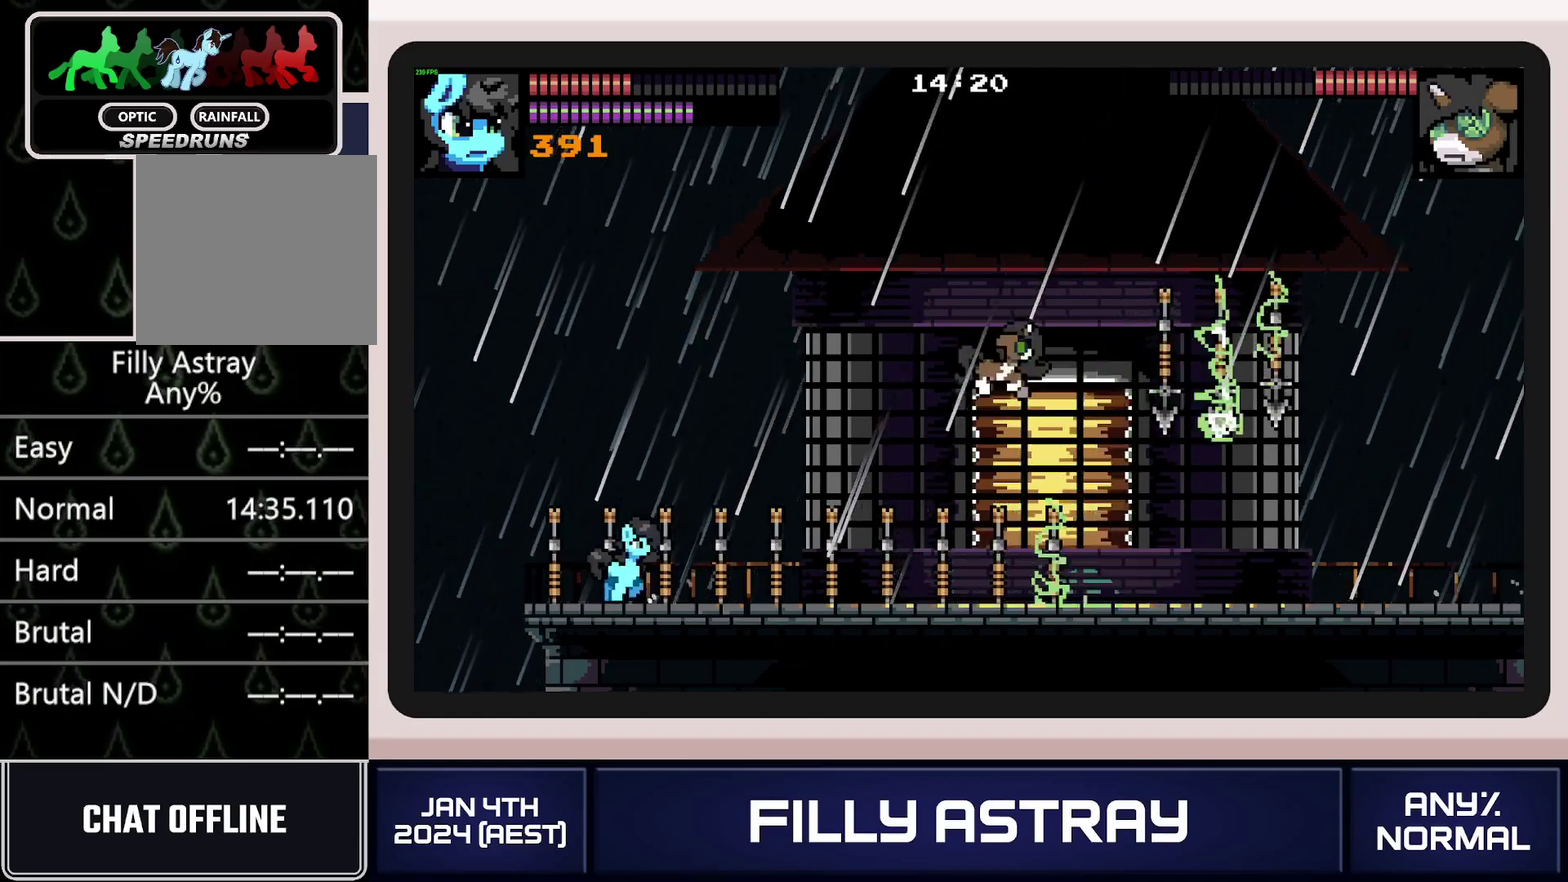
{"buttons": ["DPAD_RIGHT"], "events": []}
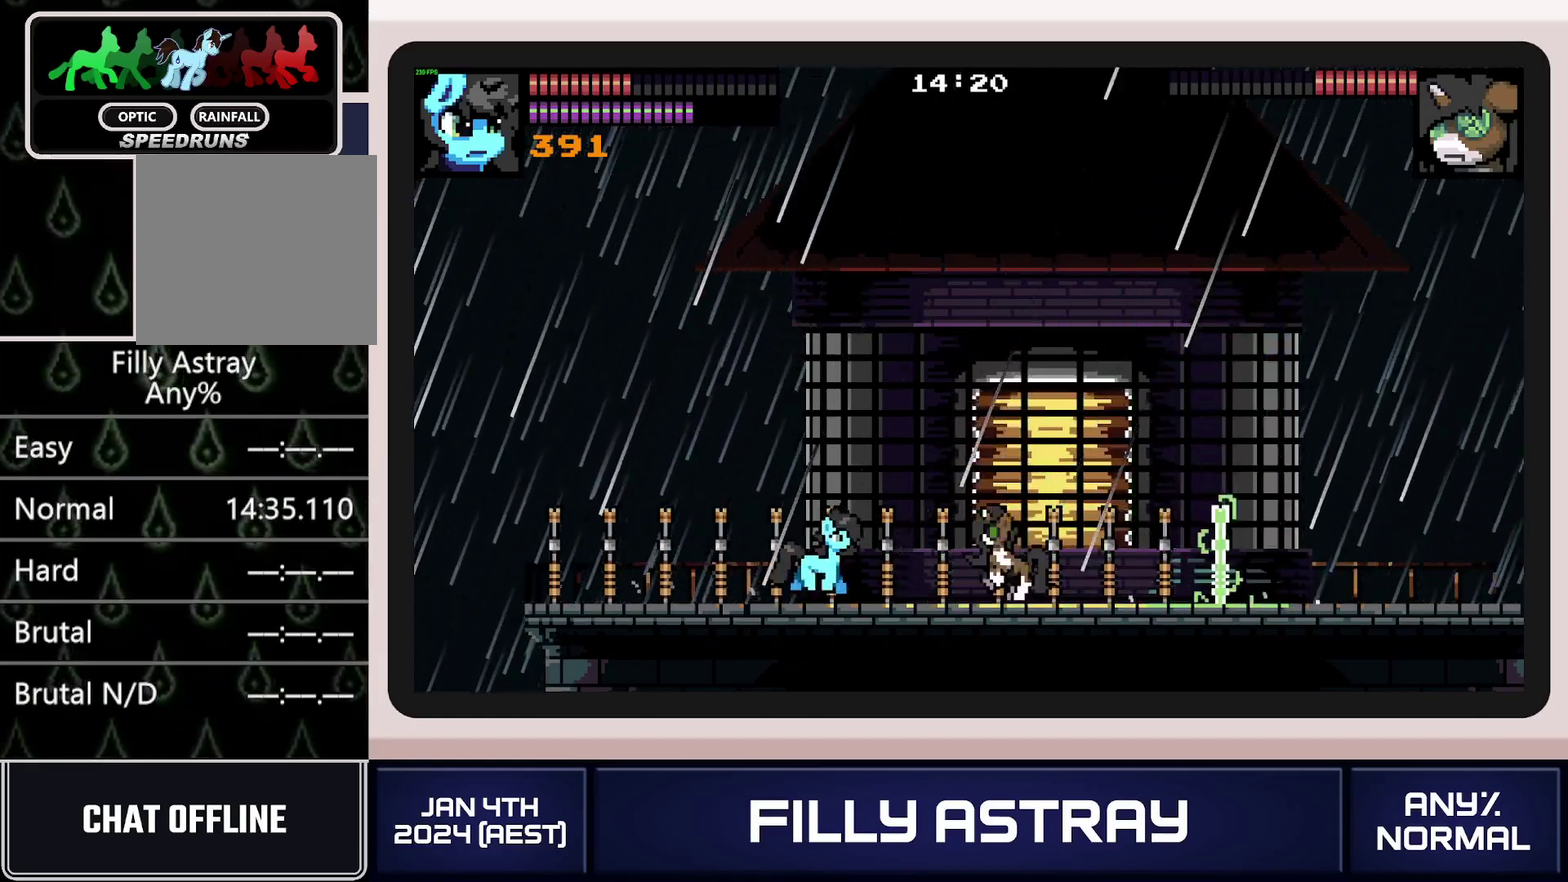
{"buttons": [], "events": [[367, "DPAD_RIGHT", "up"], [401, "X", "down"], [467, "X", "up"]]}
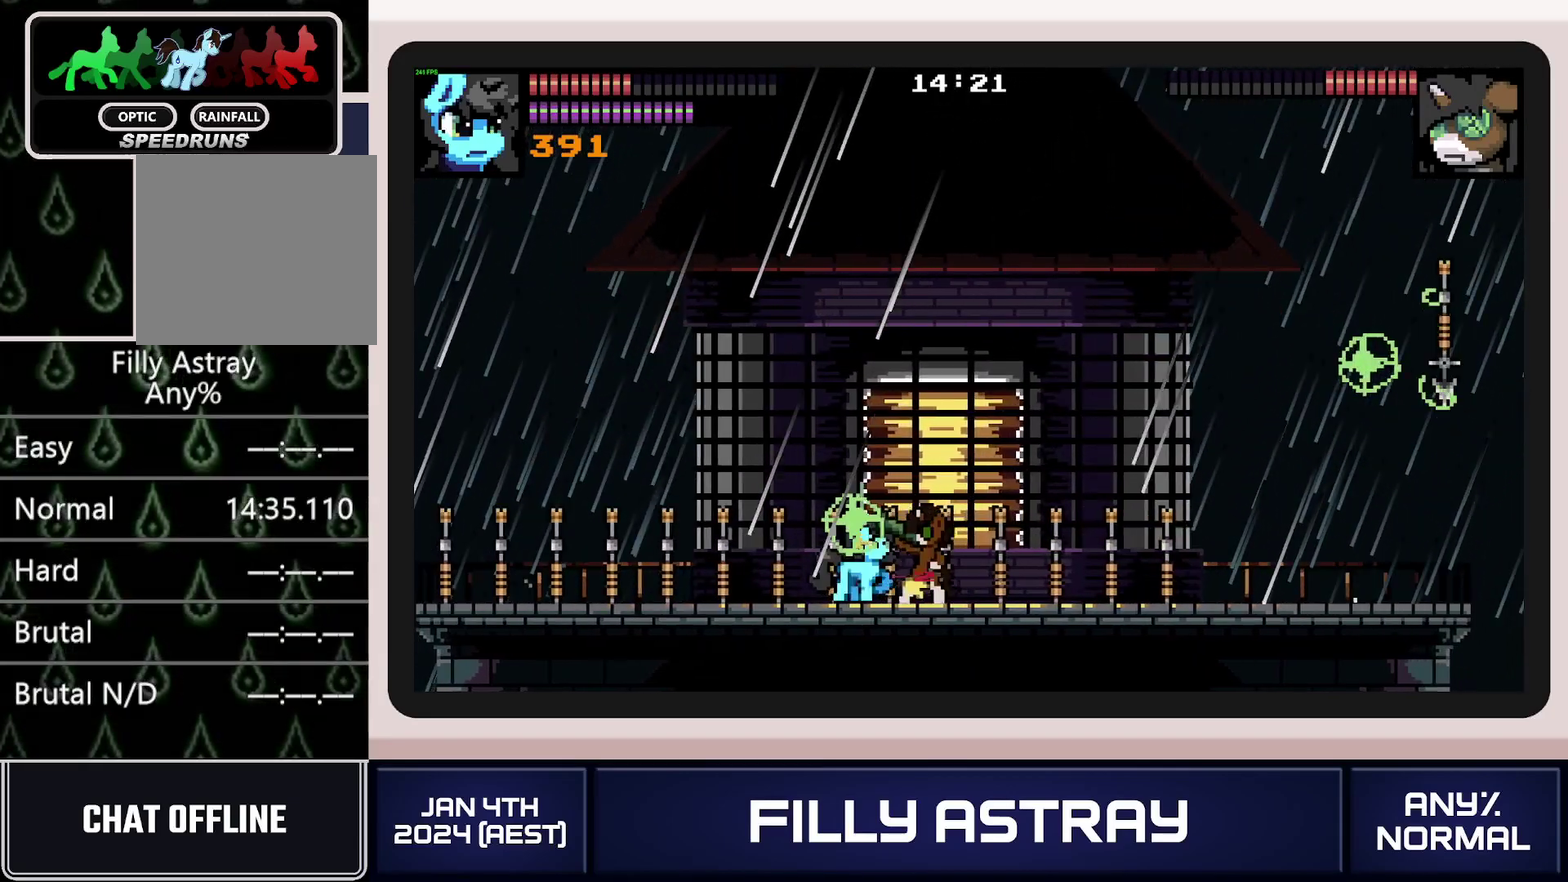
{"buttons": ["DPAD_RIGHT"], "events": [[33, "X", "down"], [117, "X", "up"], [167, "X", "down"], [250, "X", "up"], [333, "DPAD_RIGHT", "down"]]}
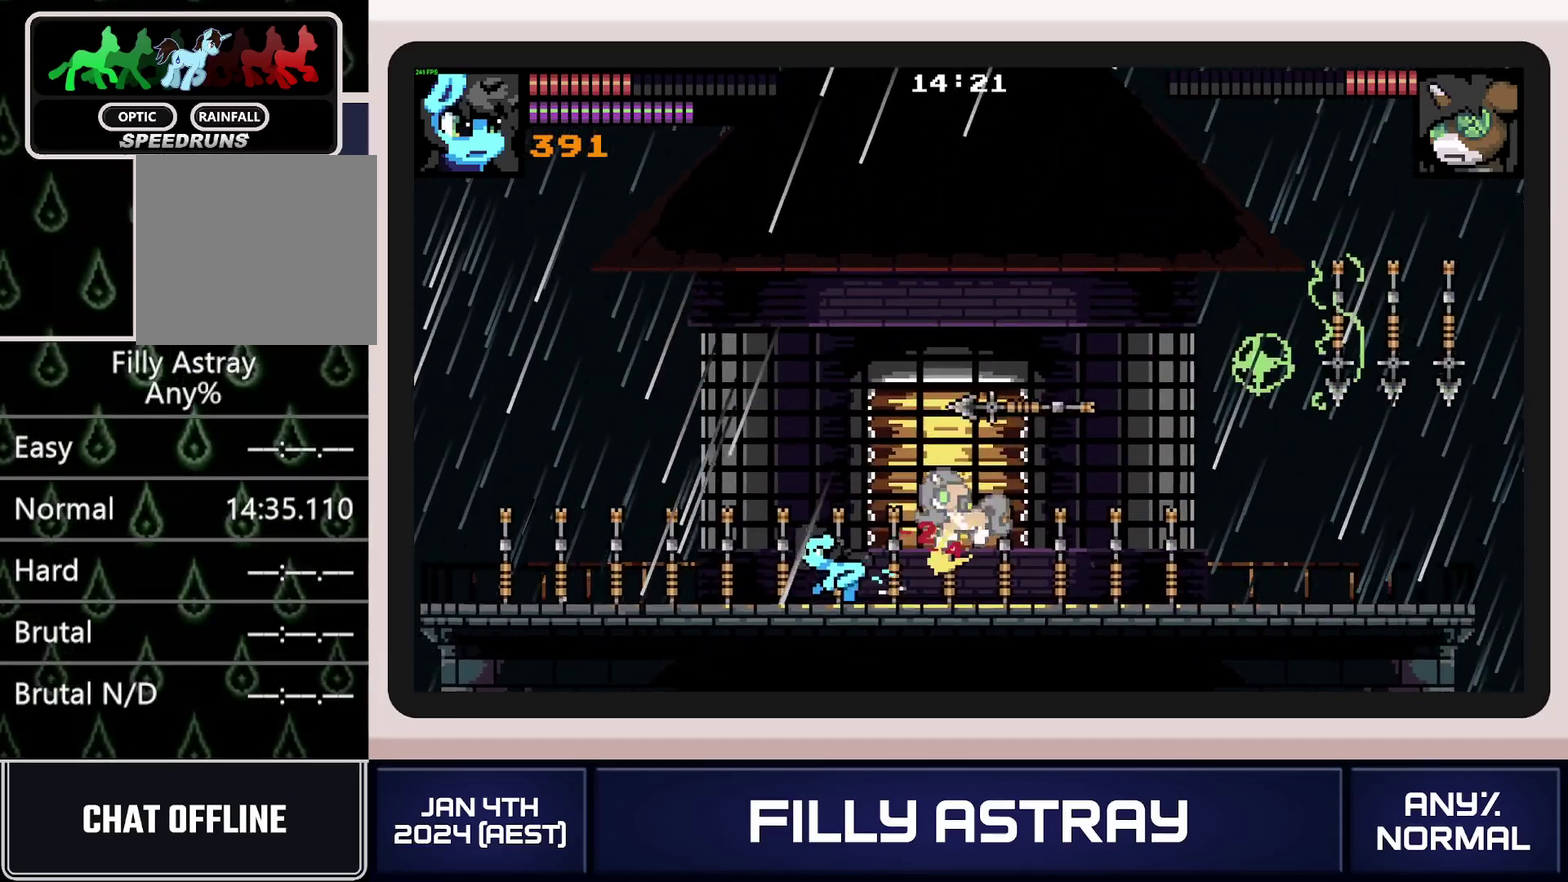
{"buttons": ["DPAD_RIGHT"], "events": [[34, "B", "down"], [134, "B", "up"]]}
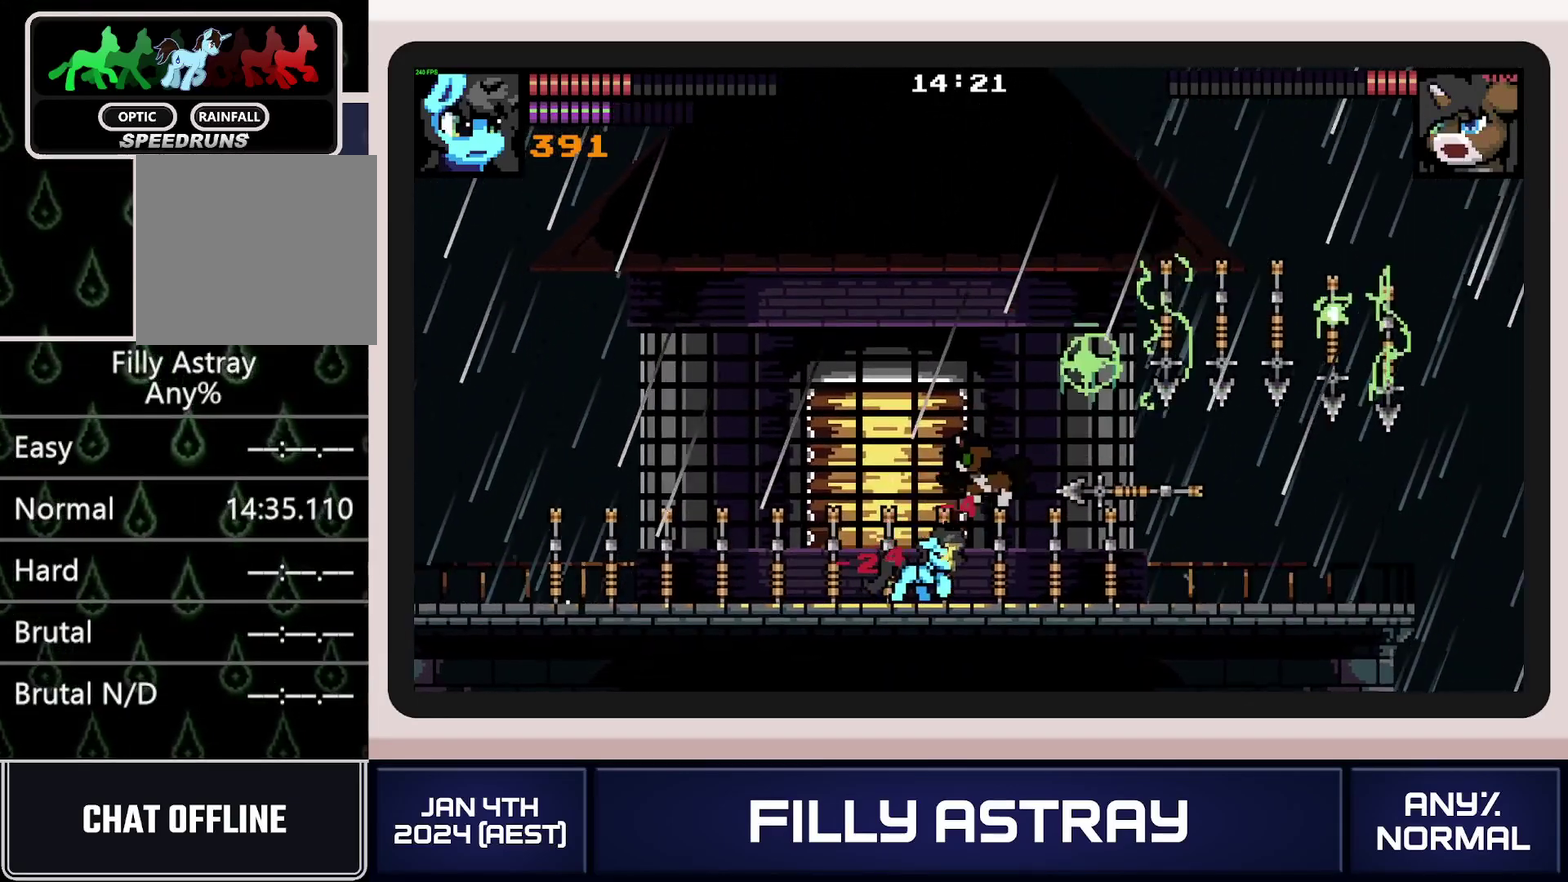
{"buttons": [], "events": [[200, "DPAD_RIGHT", "up"], [250, "X", "down"], [350, "X", "up"], [400, "X", "down"], [484, "X", "up"]]}
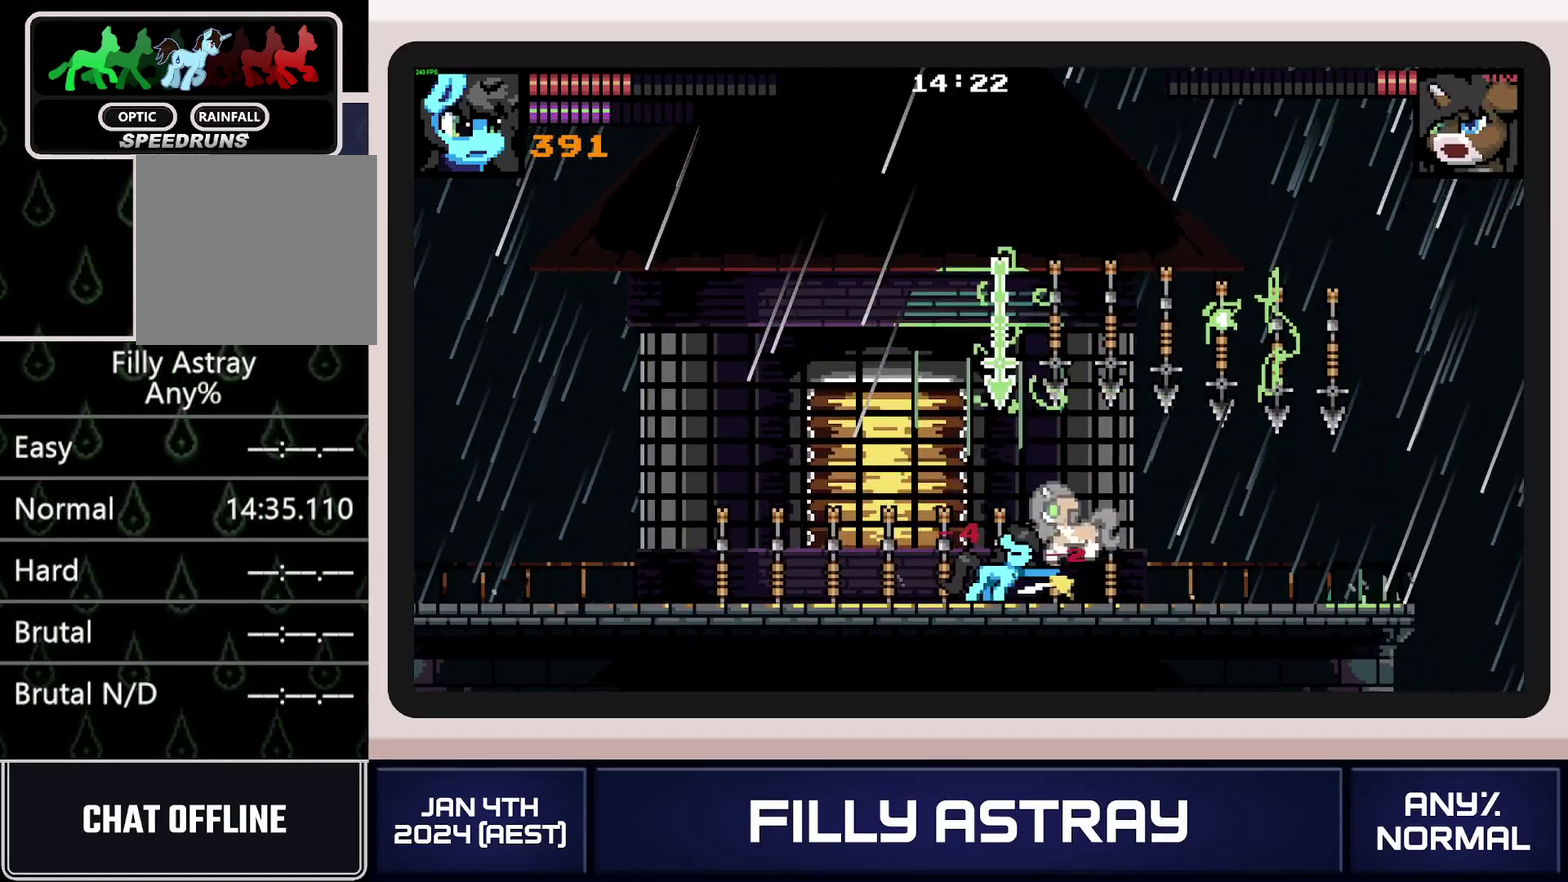
{"buttons": ["DPAD_RIGHT"], "events": [[34, "X", "down"], [117, "X", "up"], [184, "DPAD_RIGHT", "down"], [401, "B", "down"], [484, "B", "up"]]}
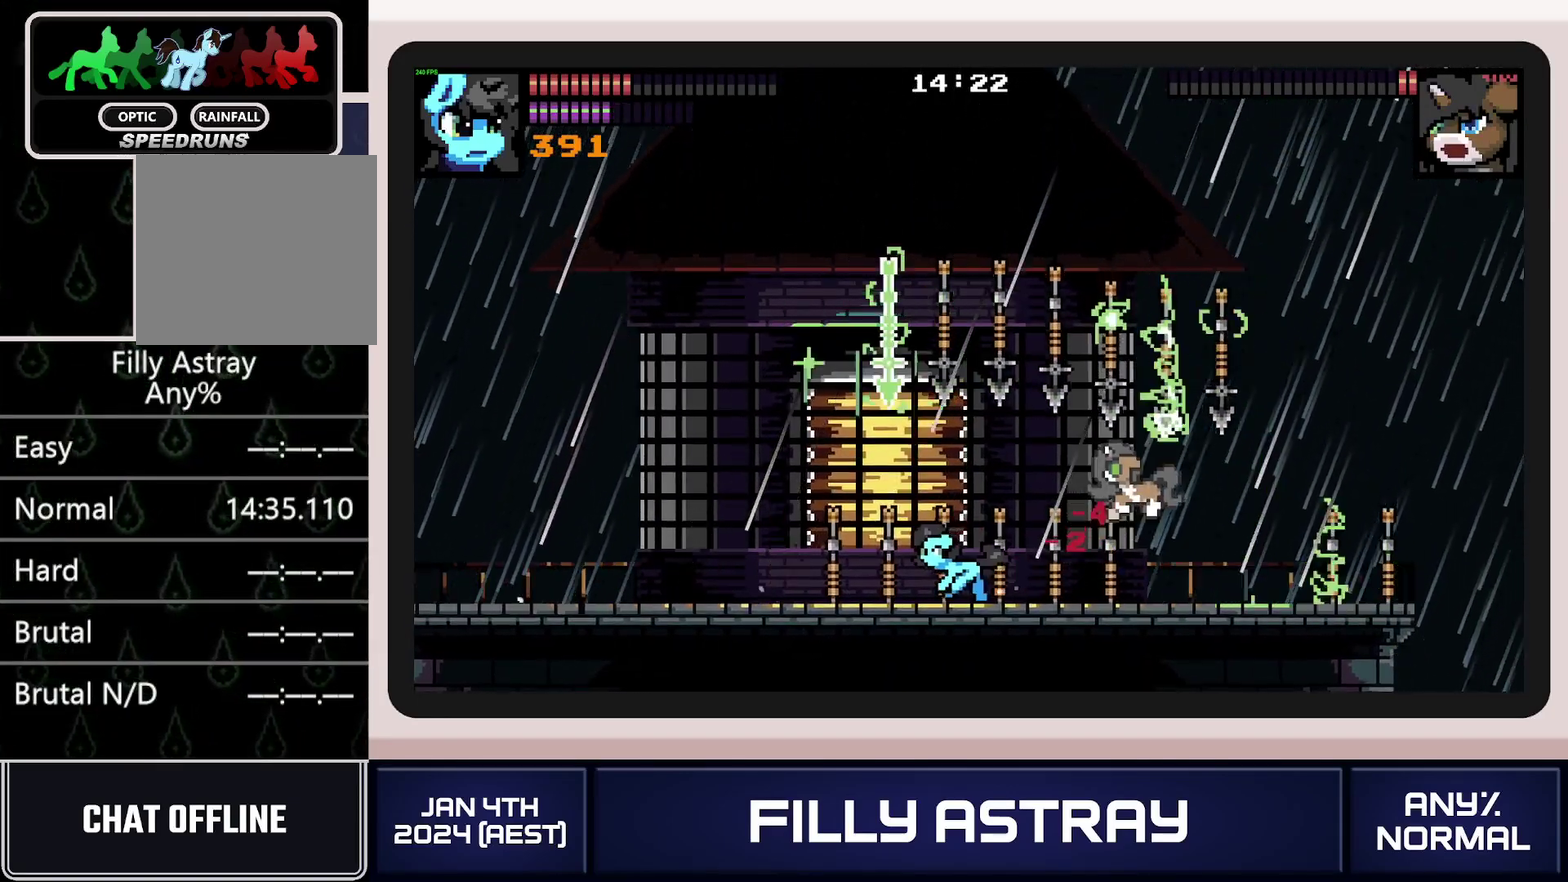
{"buttons": ["DPAD_RIGHT"], "events": [[67, "B", "down"], [150, "B", "up"]]}
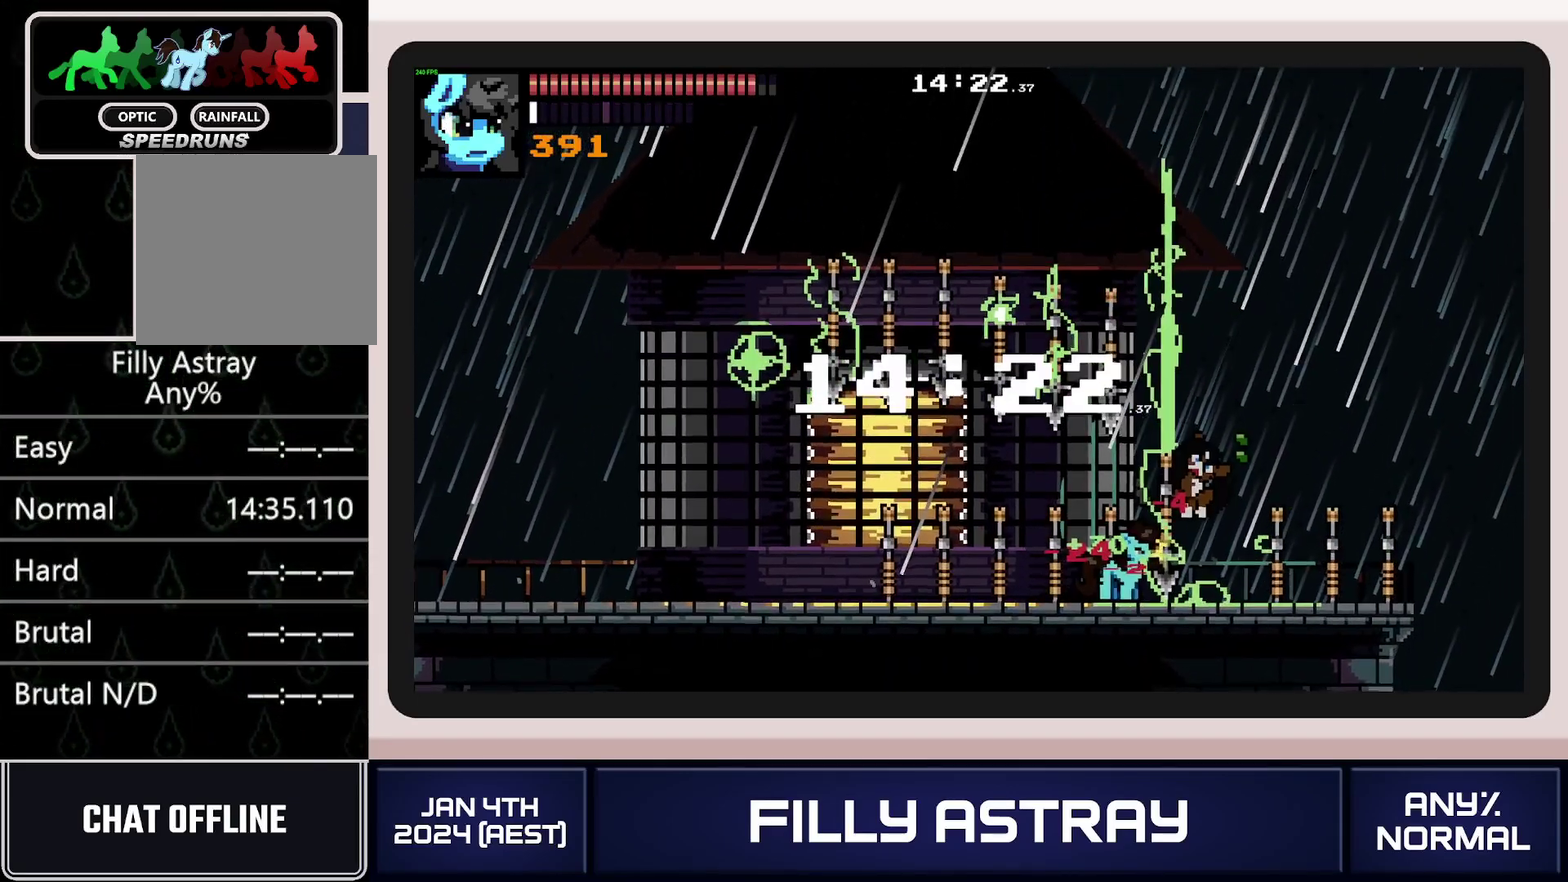
{"buttons": [], "events": [[300, "DPAD_RIGHT", "up"]]}